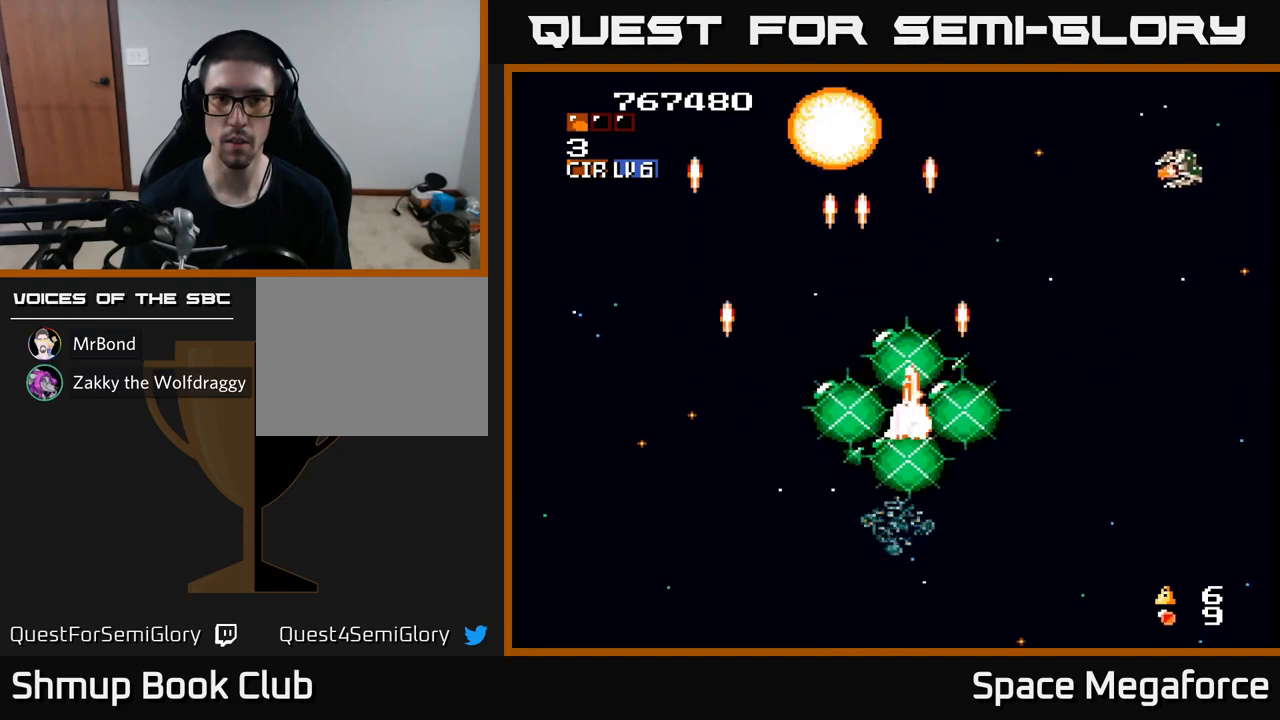
Gameplay with a controller (Xbox layout); each line is a JSON object with the inputs held at the frame after it. "events" lists button and stick changes between this image and that frame as [ms after this image, input, new state], when the widget could be followed in between. Not read: R1 left_stick right_stick.
{"buttons": ["X", "DPAD_UP"], "events": [[67, "DPAD_RIGHT", "up"], [183, "DPAD_RIGHT", "down"], [483, "DPAD_RIGHT", "up"], [500, "DPAD_UP", "down"]]}
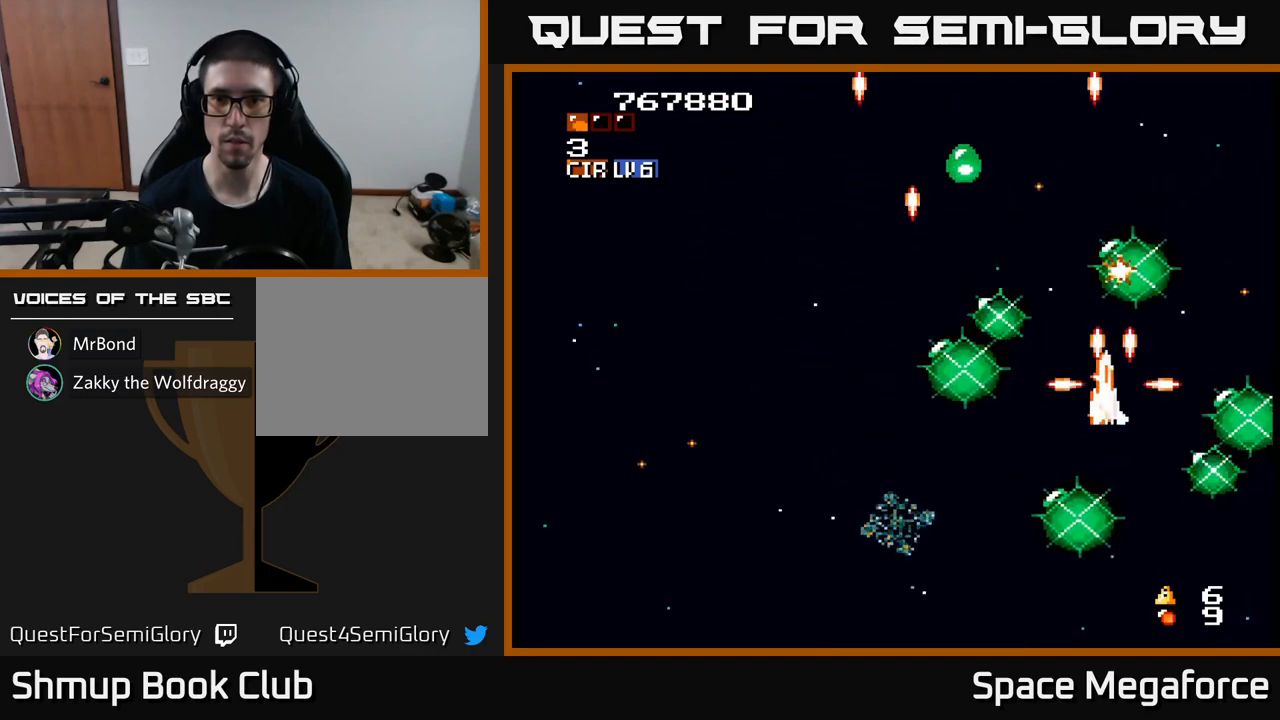
{"buttons": ["X", "DPAD_UP"], "events": [[17, "DPAD_LEFT", "down"], [67, "DPAD_UP", "up"], [217, "DPAD_UP", "down"], [433, "DPAD_LEFT", "up"]]}
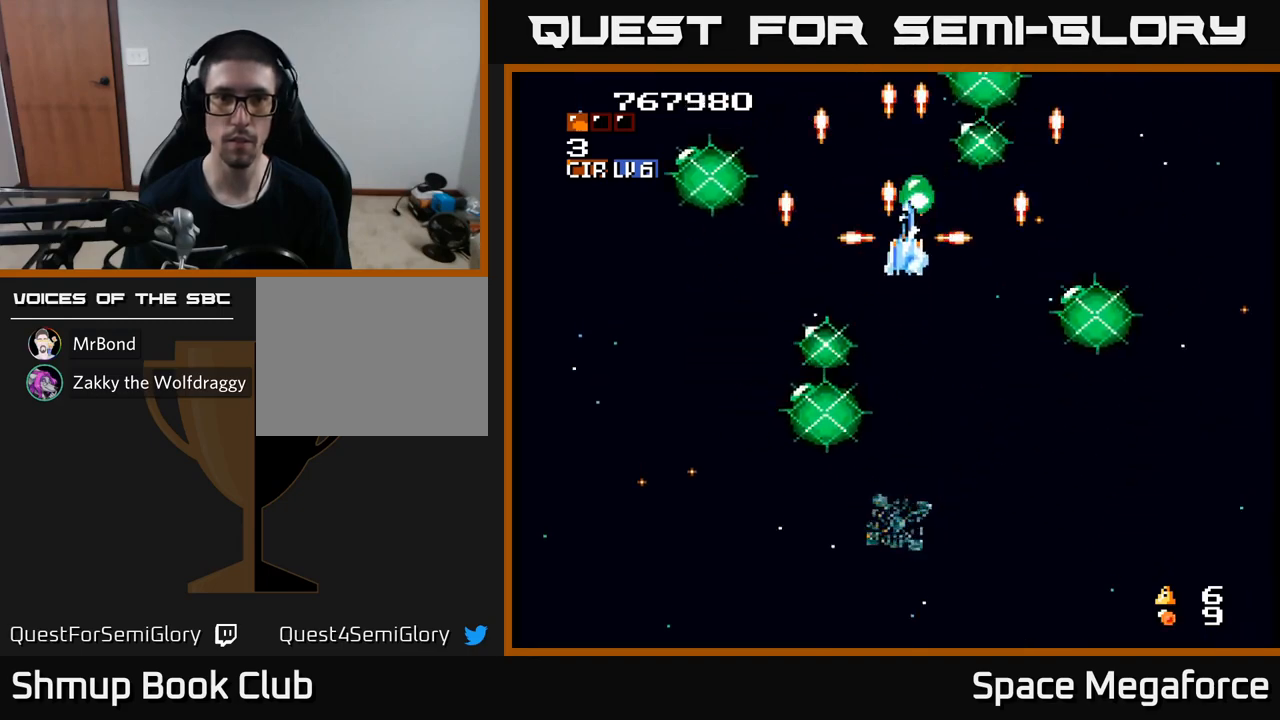
{"buttons": ["X", "DPAD_DOWN"], "events": [[100, "DPAD_LEFT", "down"], [167, "DPAD_UP", "up"], [200, "DPAD_LEFT", "up"], [217, "DPAD_DOWN", "down"], [250, "DPAD_RIGHT", "down"], [367, "DPAD_RIGHT", "up"]]}
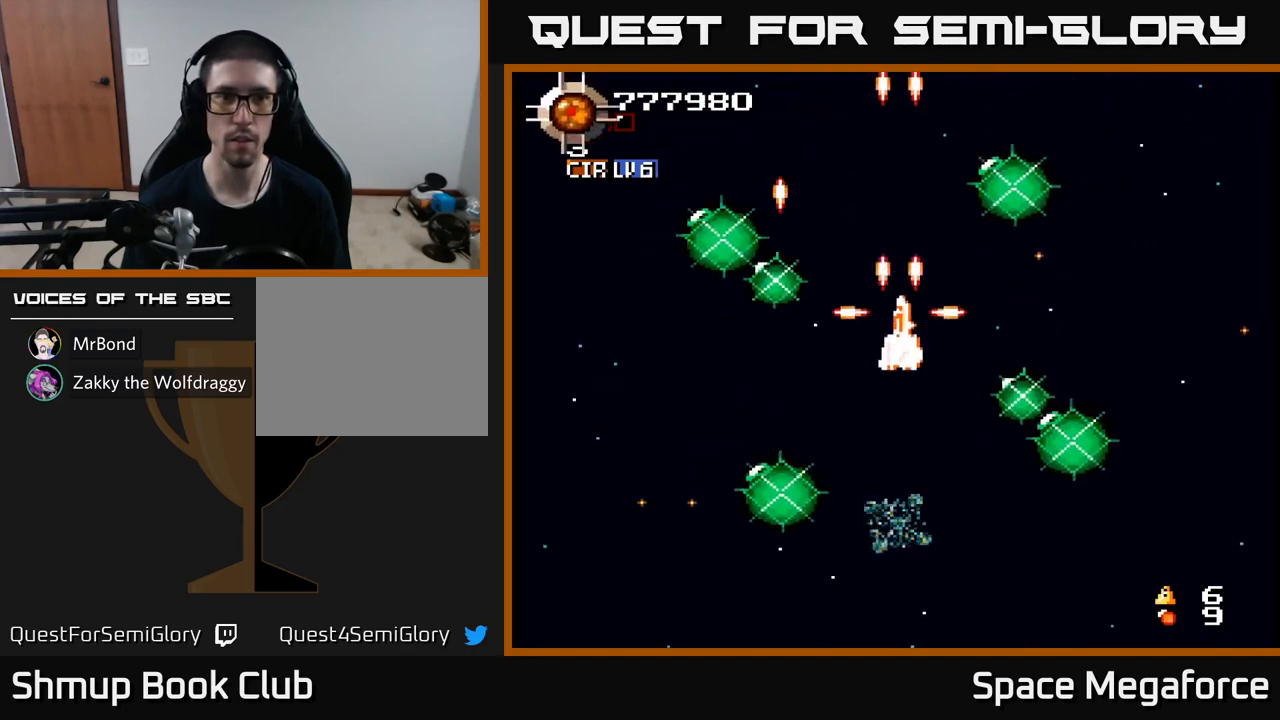
{"buttons": ["X", "DPAD_UP"], "events": [[83, "DPAD_LEFT", "down"], [300, "DPAD_DOWN", "up"], [450, "DPAD_UP", "down"], [467, "DPAD_LEFT", "up"]]}
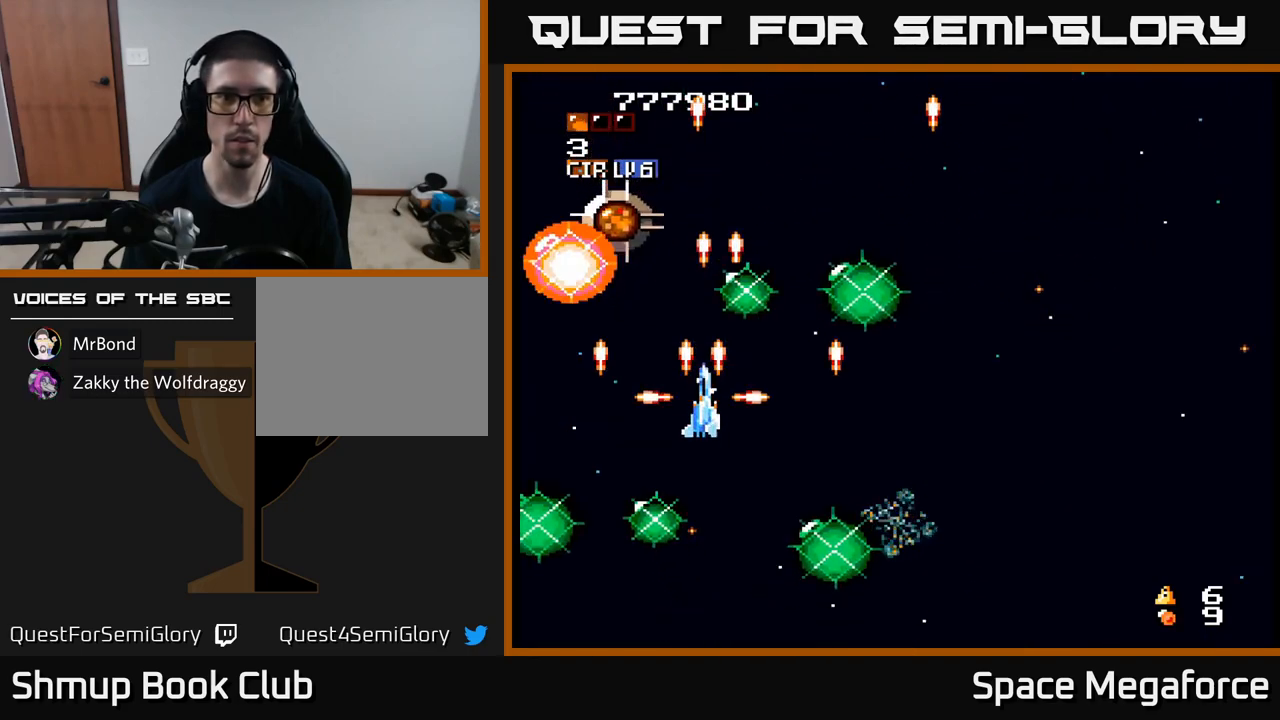
{"buttons": ["X", "DPAD_DOWN", "DPAD_RIGHT"], "events": [[33, "DPAD_UP", "up"], [150, "DPAD_DOWN", "down"], [200, "DPAD_DOWN", "up"], [367, "DPAD_RIGHT", "down"], [500, "DPAD_DOWN", "down"]]}
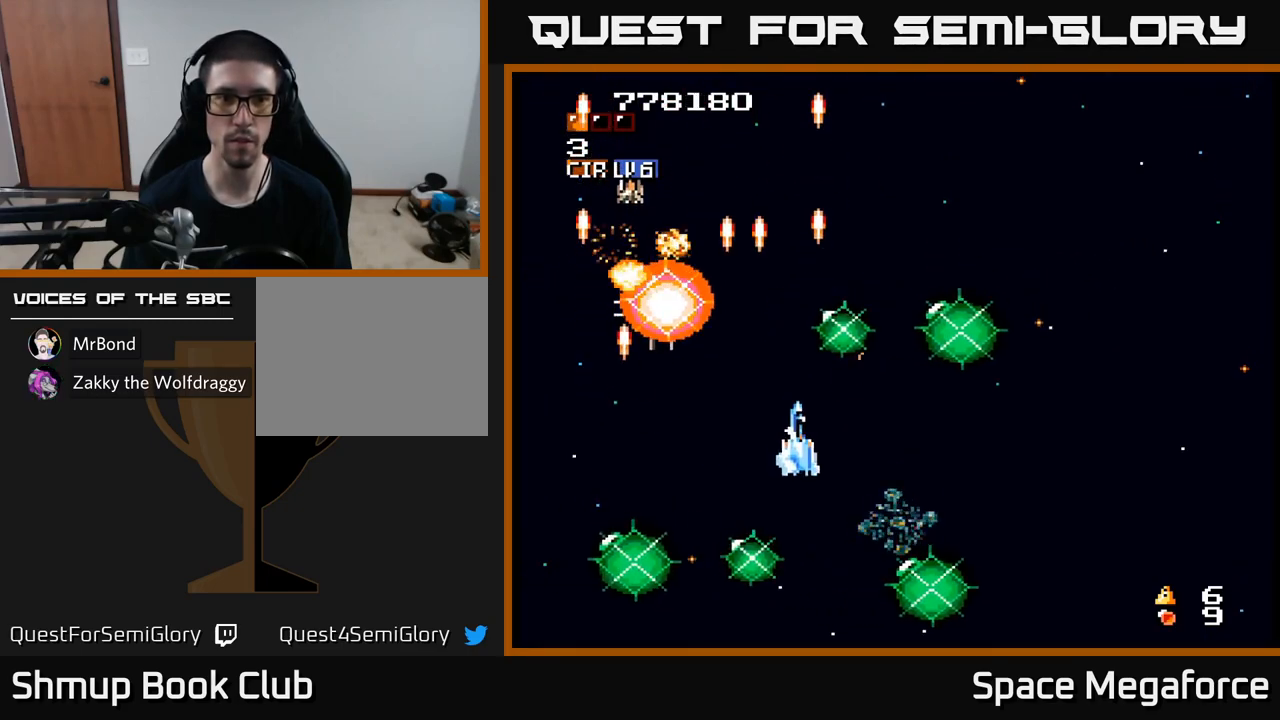
{"buttons": ["X", "DPAD_DOWN"], "events": [[100, "DPAD_RIGHT", "up"], [117, "DPAD_DOWN", "up"], [433, "DPAD_DOWN", "down"]]}
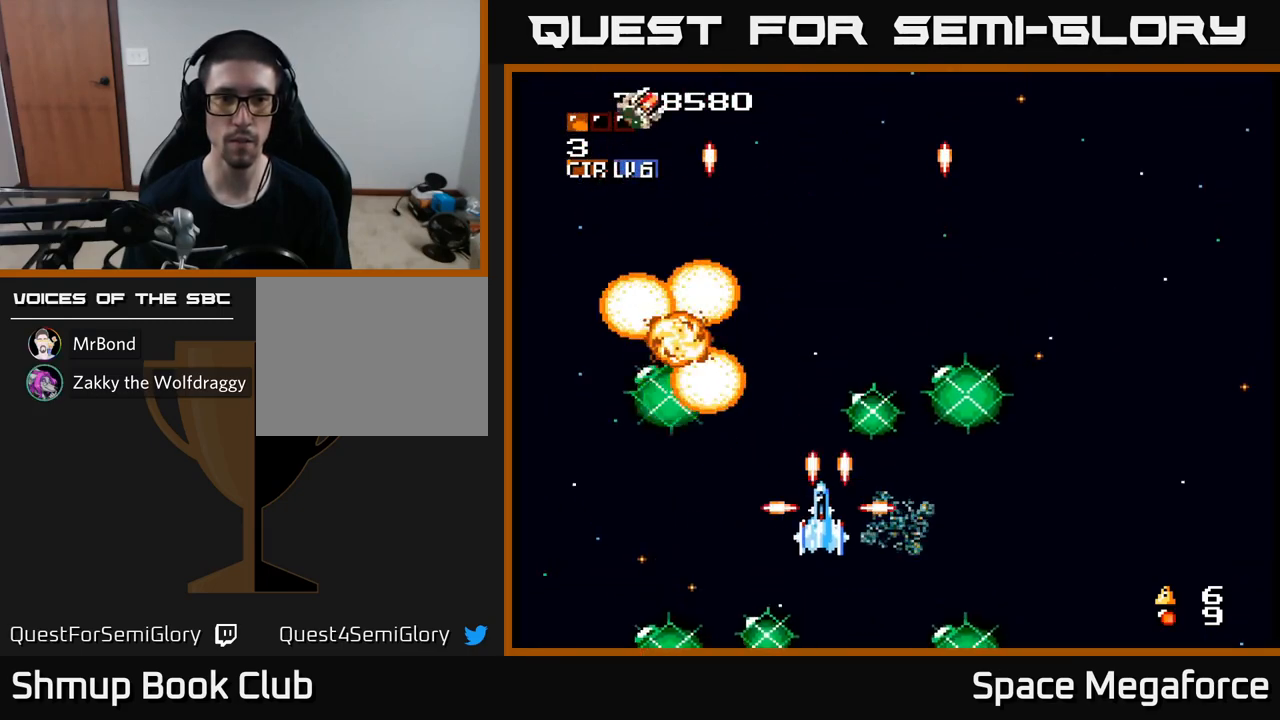
{"buttons": ["X", "DPAD_RIGHT"], "events": [[17, "DPAD_DOWN", "up"], [17, "DPAD_LEFT", "down"], [150, "DPAD_UP", "down"], [167, "DPAD_LEFT", "up"], [350, "DPAD_UP", "up"], [367, "DPAD_RIGHT", "down"], [400, "DPAD_DOWN", "down"], [483, "DPAD_DOWN", "up"]]}
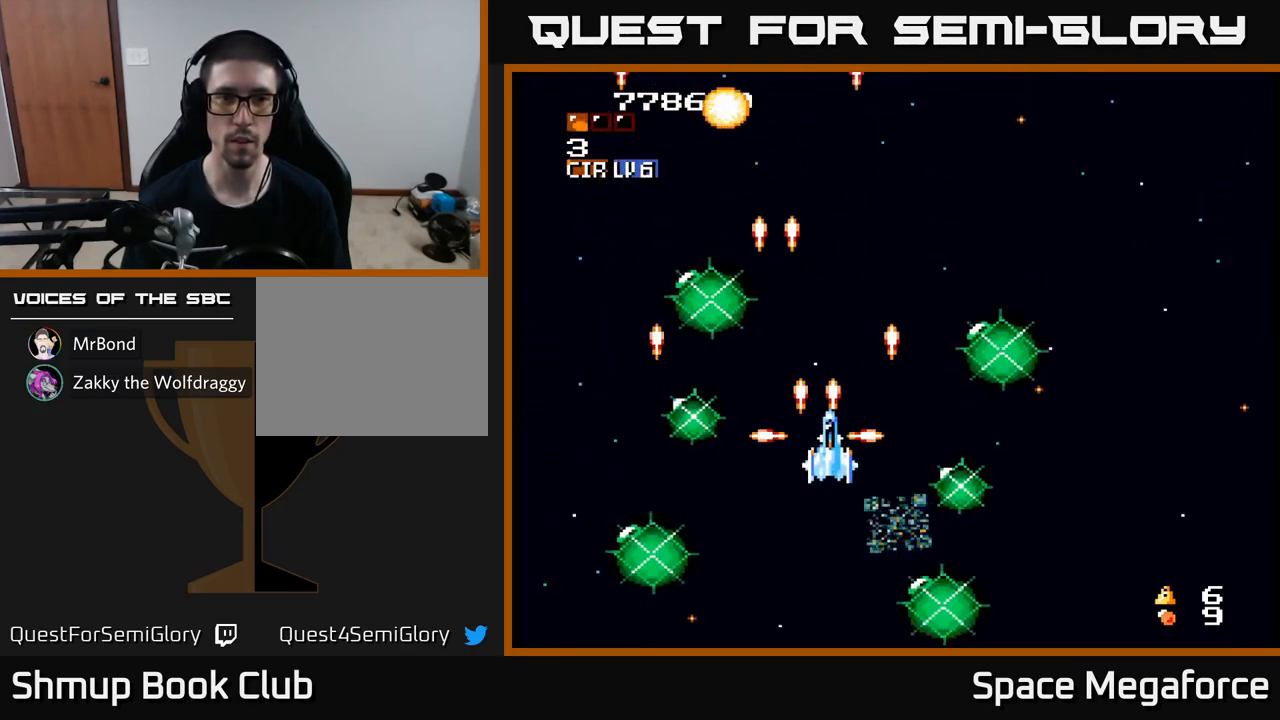
{"buttons": ["X", "DPAD_DOWN"], "events": [[33, "DPAD_DOWN", "down"], [183, "DPAD_DOWN", "up"], [367, "DPAD_DOWN", "down"], [400, "DPAD_RIGHT", "up"]]}
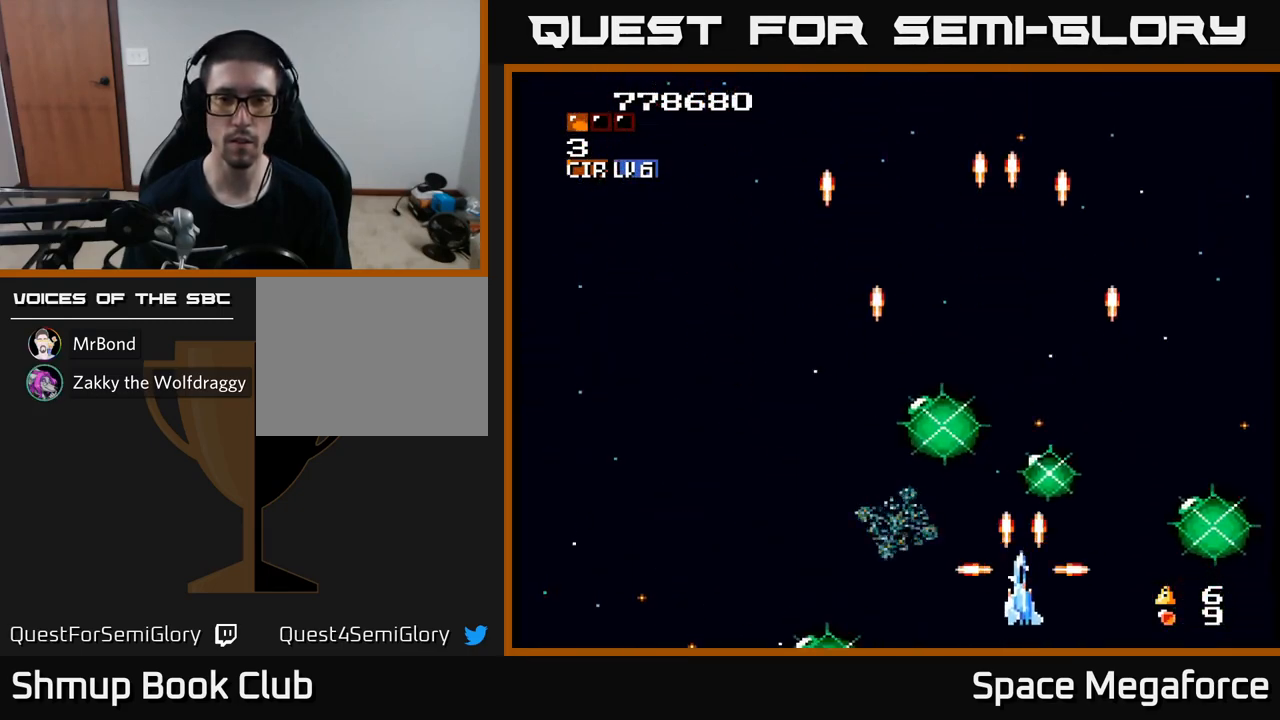
{"buttons": ["X"], "events": [[33, "DPAD_LEFT", "down"], [50, "DPAD_DOWN", "up"], [117, "DPAD_UP", "down"], [167, "DPAD_LEFT", "up"], [250, "DPAD_UP", "up"]]}
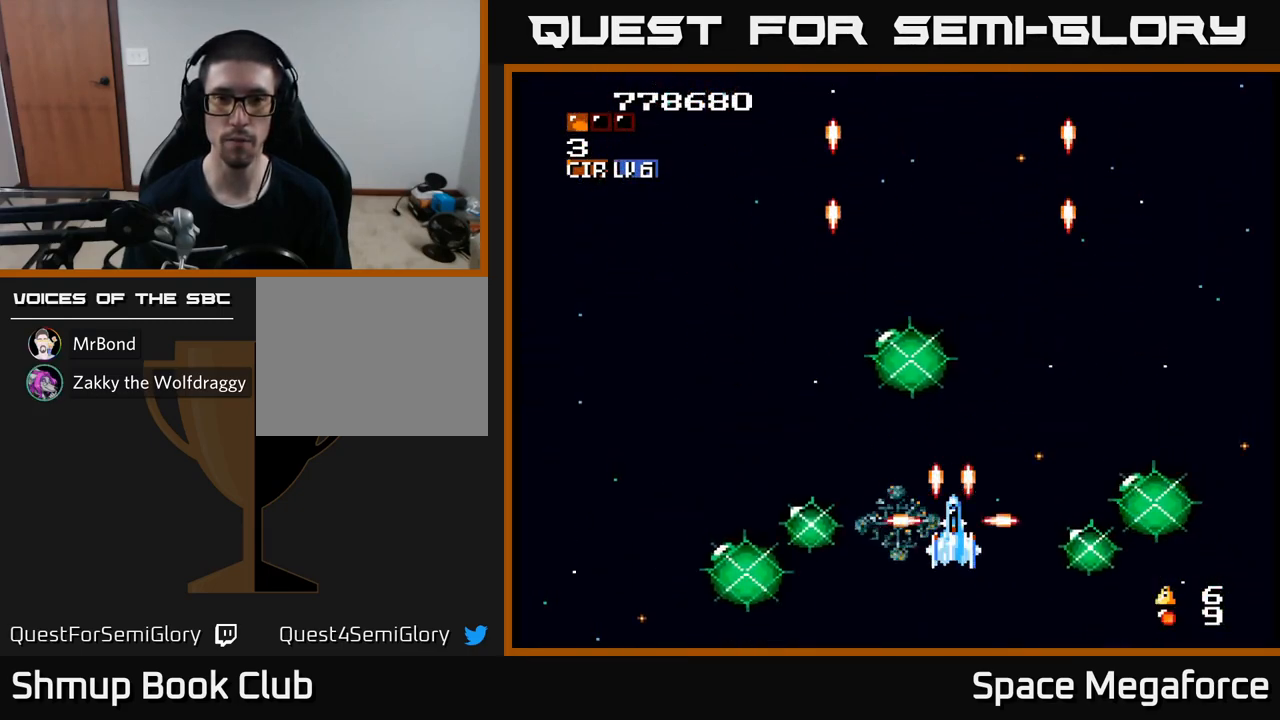
{"buttons": ["X"], "events": [[317, "DPAD_UP", "down"], [467, "DPAD_UP", "up"]]}
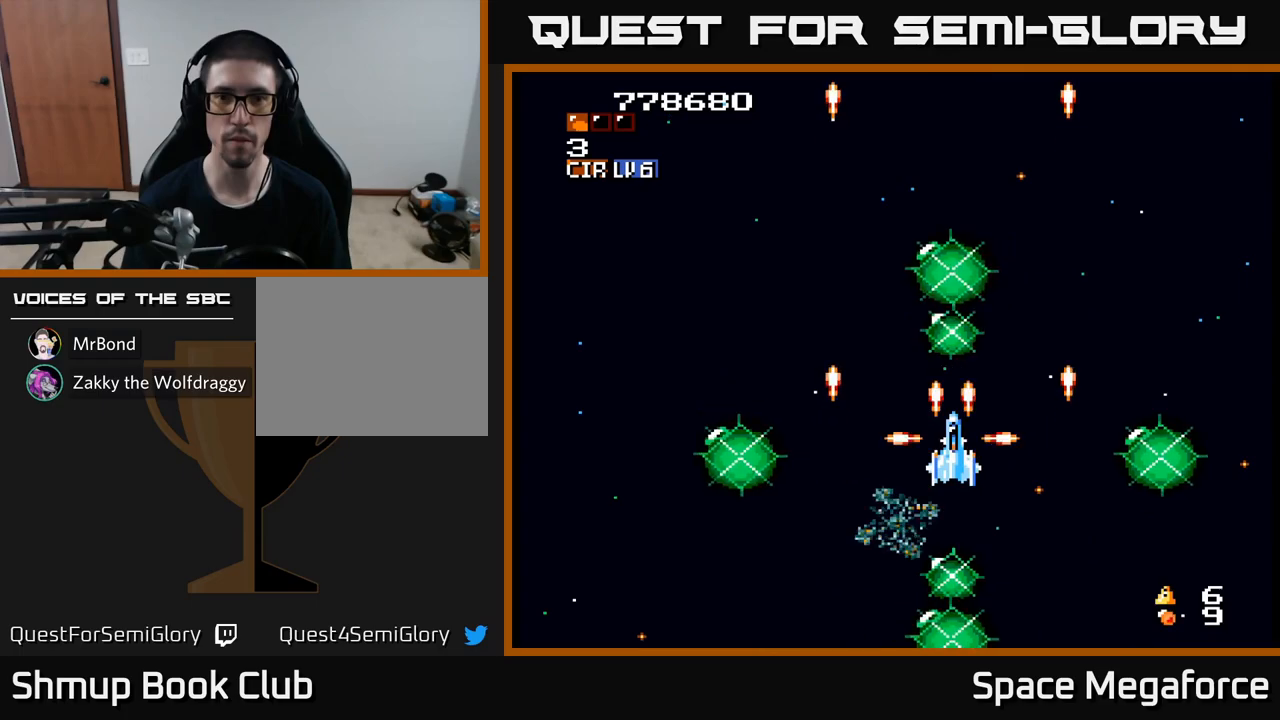
{"buttons": ["X"], "events": []}
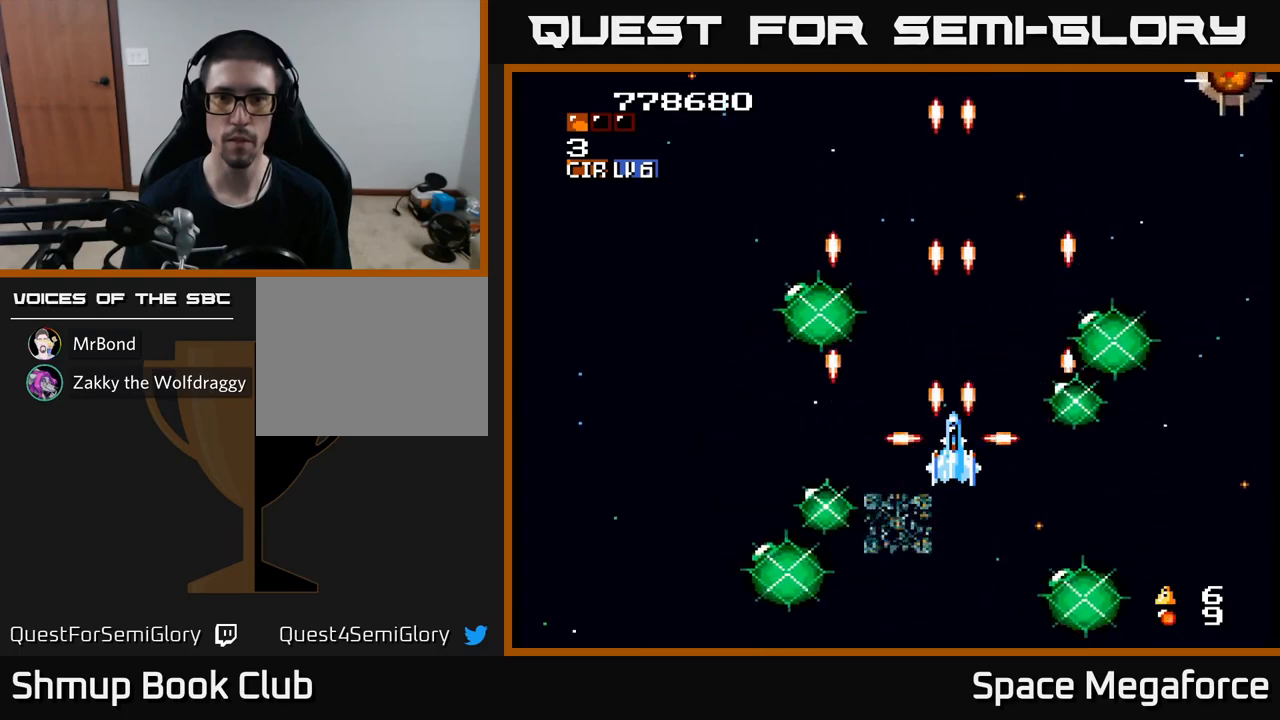
{"buttons": ["X", "DPAD_RIGHT"], "events": [[450, "DPAD_RIGHT", "down"]]}
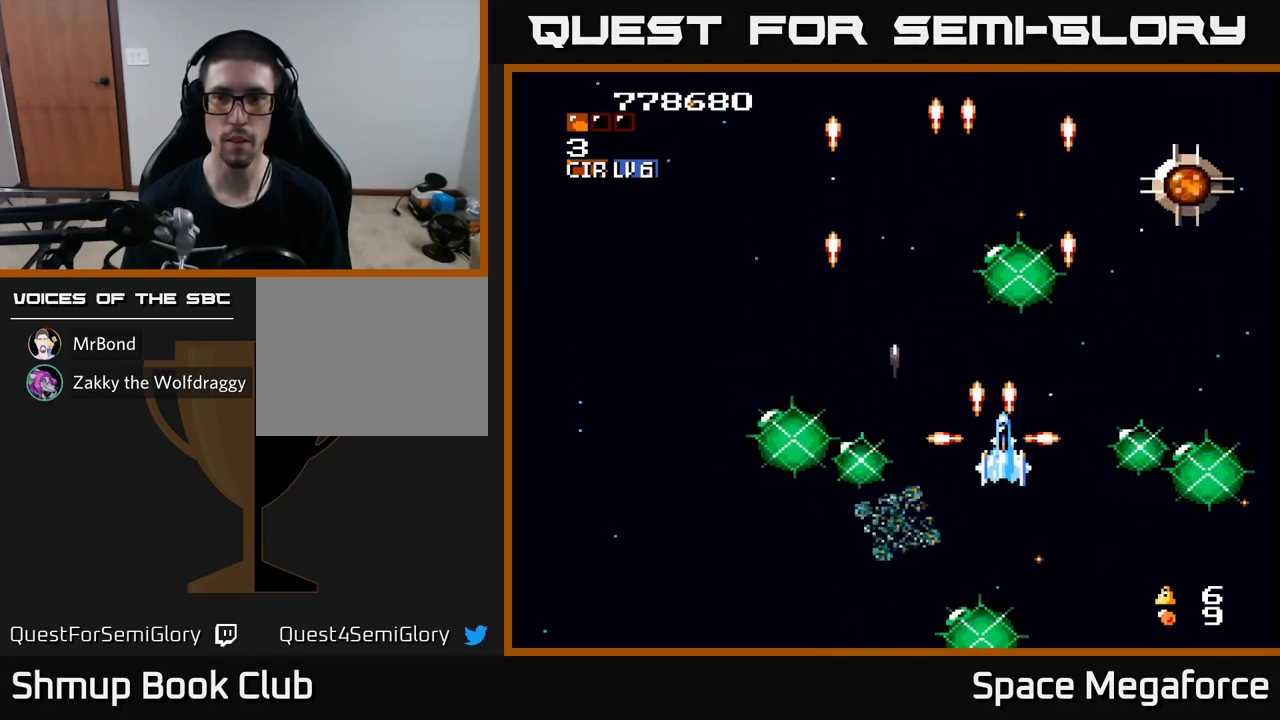
{"buttons": ["X"], "events": [[317, "DPAD_RIGHT", "up"], [383, "DPAD_LEFT", "down"], [450, "DPAD_LEFT", "up"]]}
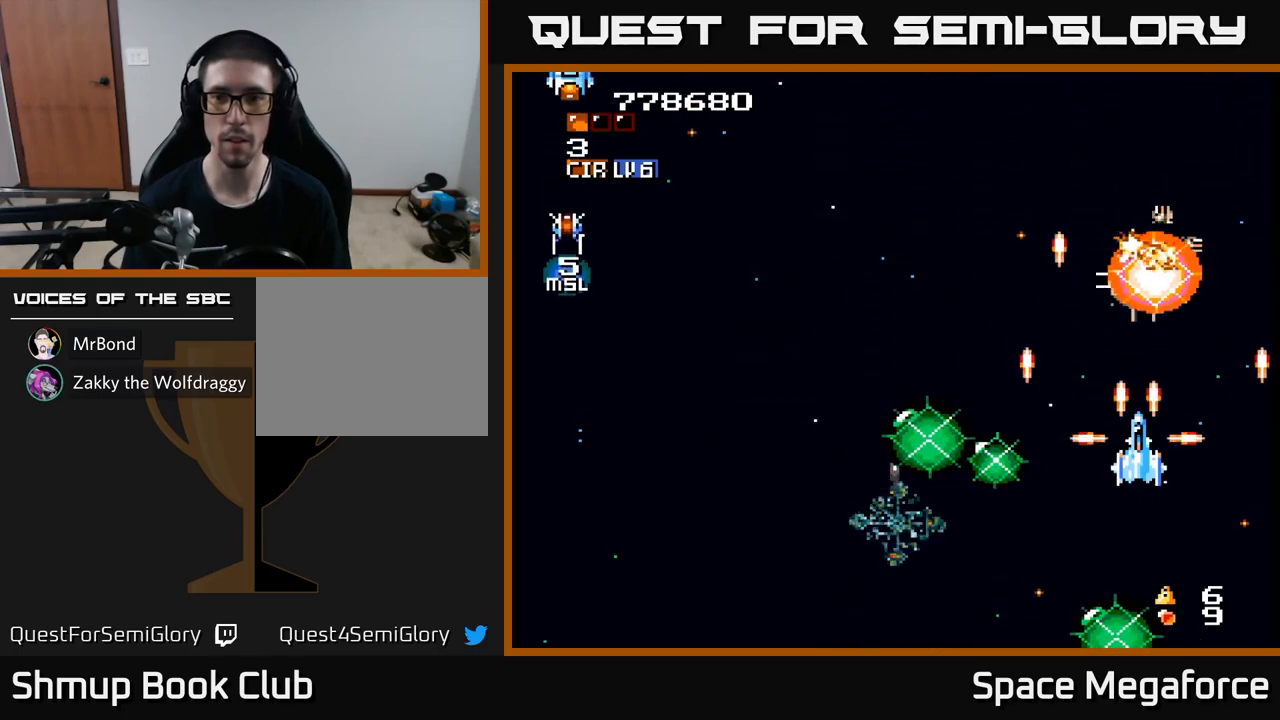
{"buttons": ["X", "DPAD_LEFT"], "events": [[183, "DPAD_DOWN", "down"], [283, "DPAD_LEFT", "down"], [350, "DPAD_DOWN", "up"]]}
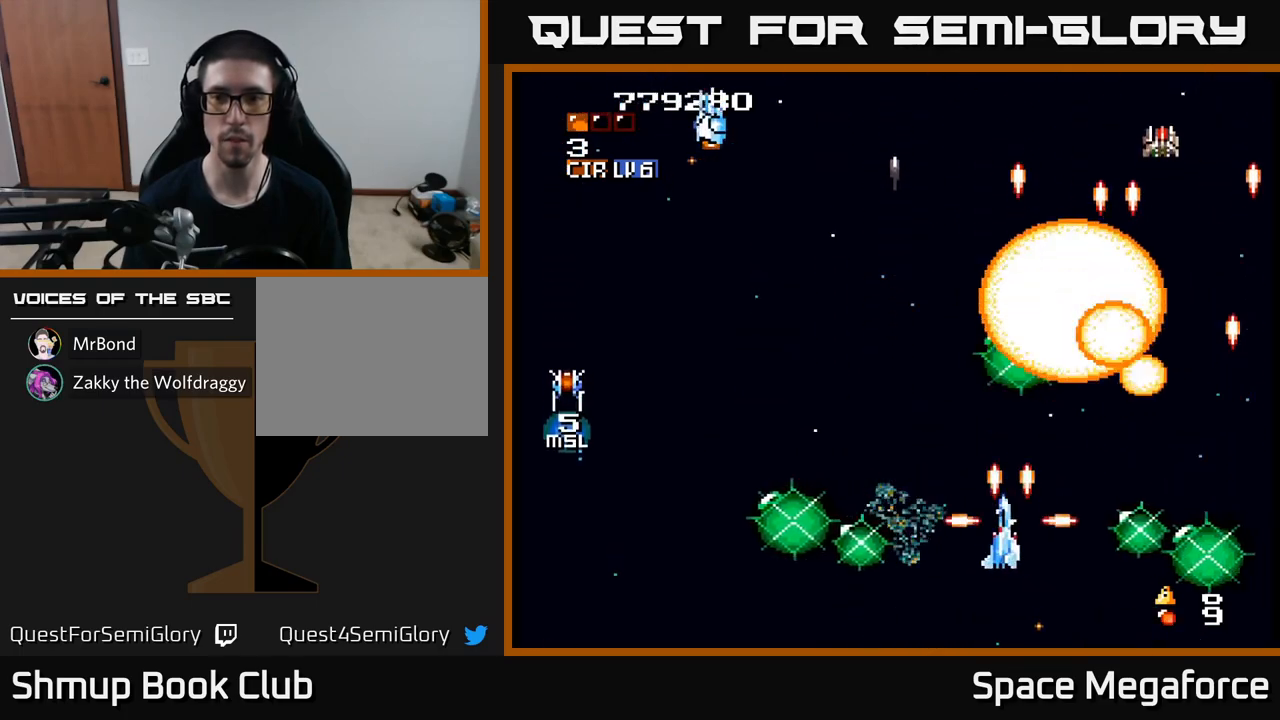
{"buttons": ["X", "DPAD_RIGHT"], "events": [[33, "DPAD_UP", "down"], [267, "DPAD_LEFT", "up"], [400, "DPAD_RIGHT", "down"], [450, "DPAD_UP", "up"]]}
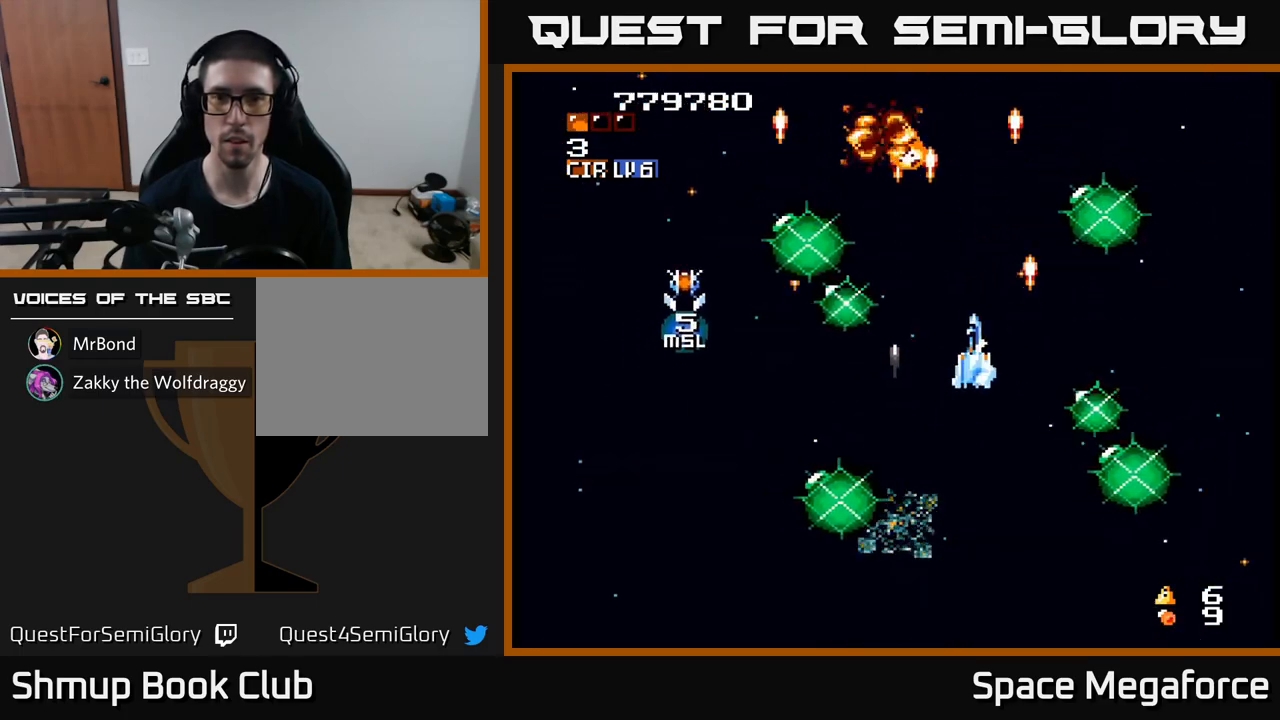
{"buttons": ["X", "DPAD_UP"], "events": [[150, "DPAD_DOWN", "down"], [150, "DPAD_RIGHT", "up"], [317, "DPAD_LEFT", "down"], [333, "DPAD_DOWN", "up"], [433, "DPAD_UP", "down"], [450, "DPAD_LEFT", "up"]]}
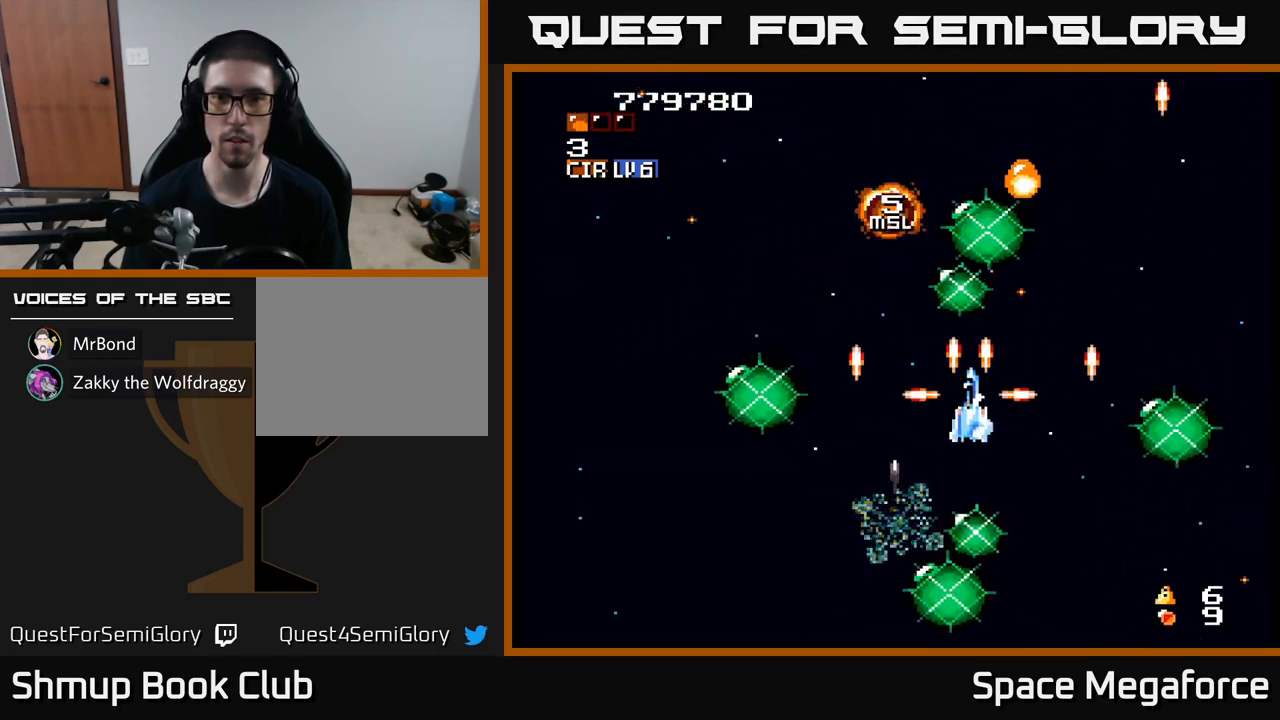
{"buttons": ["X"], "events": [[17, "DPAD_UP", "up"], [267, "DPAD_LEFT", "down"], [433, "DPAD_LEFT", "up"]]}
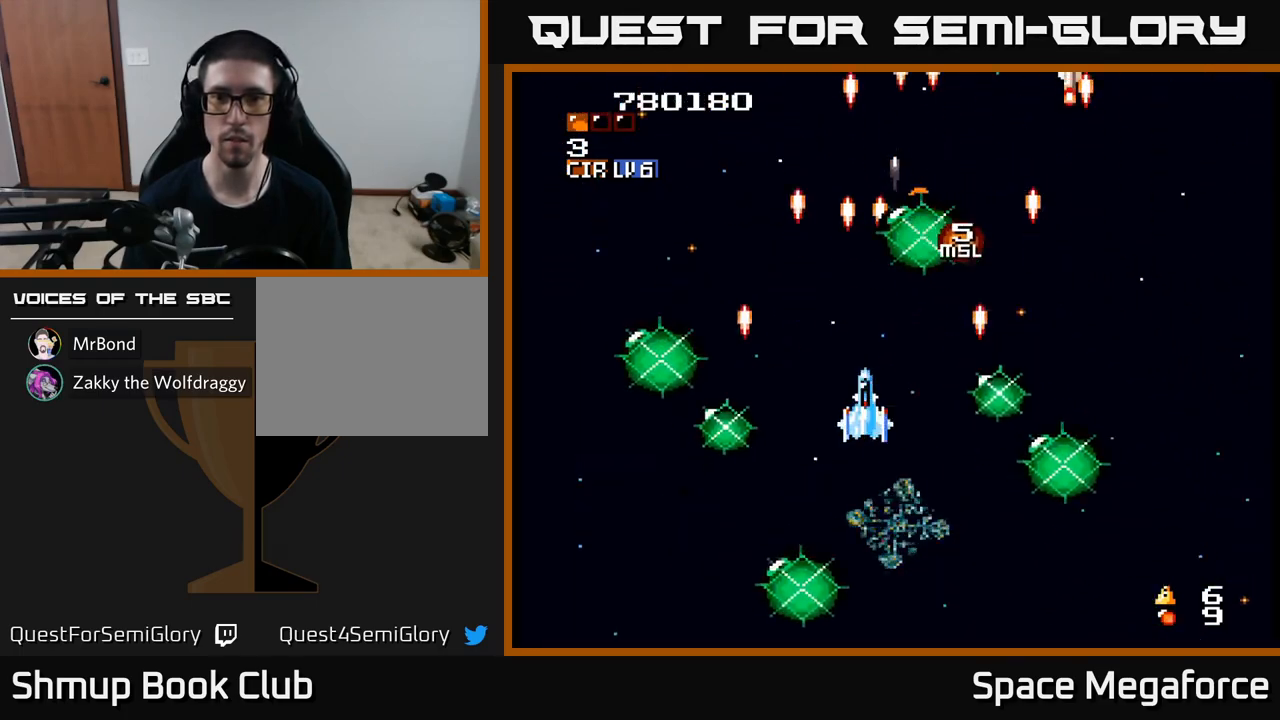
{"buttons": ["X", "DPAD_DOWN"], "events": [[67, "DPAD_UP", "down"], [383, "DPAD_UP", "up"], [417, "DPAD_DOWN", "down"], [417, "DPAD_LEFT", "down"], [500, "DPAD_LEFT", "up"]]}
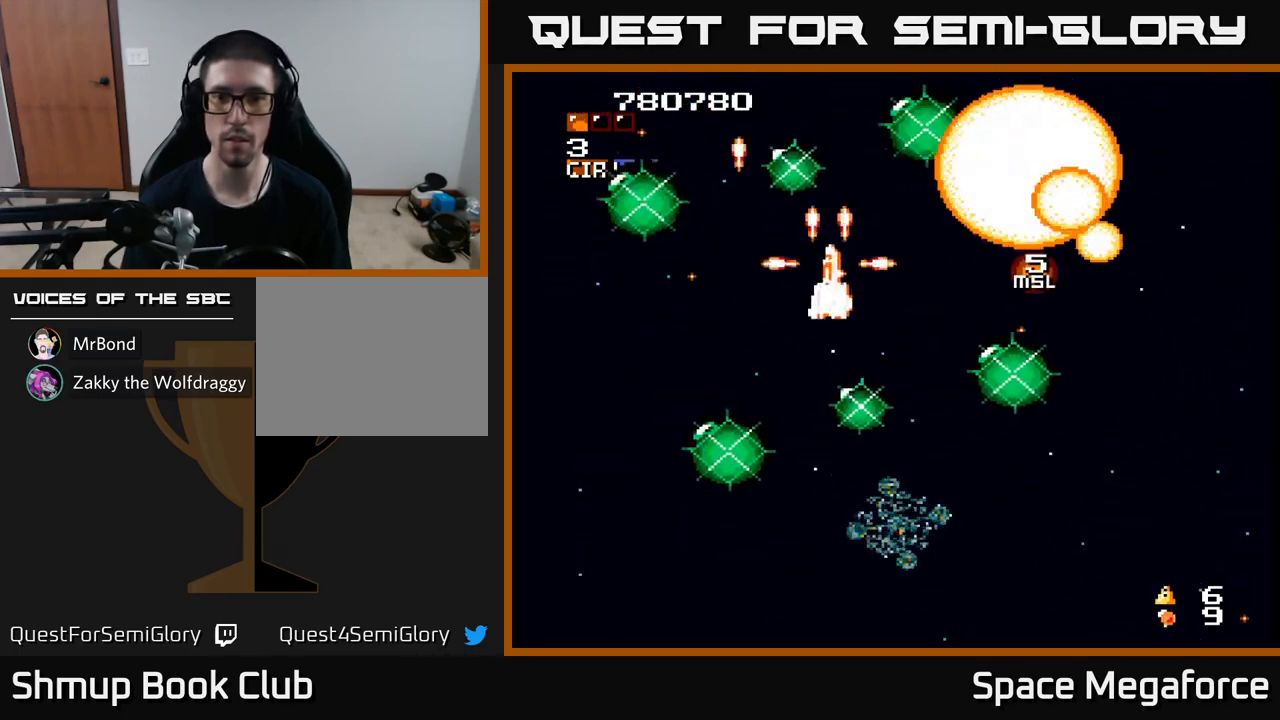
{"buttons": ["X", "DPAD_DOWN", "DPAD_RIGHT"], "events": [[350, "DPAD_RIGHT", "down"], [433, "DPAD_DOWN", "up"], [467, "DPAD_DOWN", "down"]]}
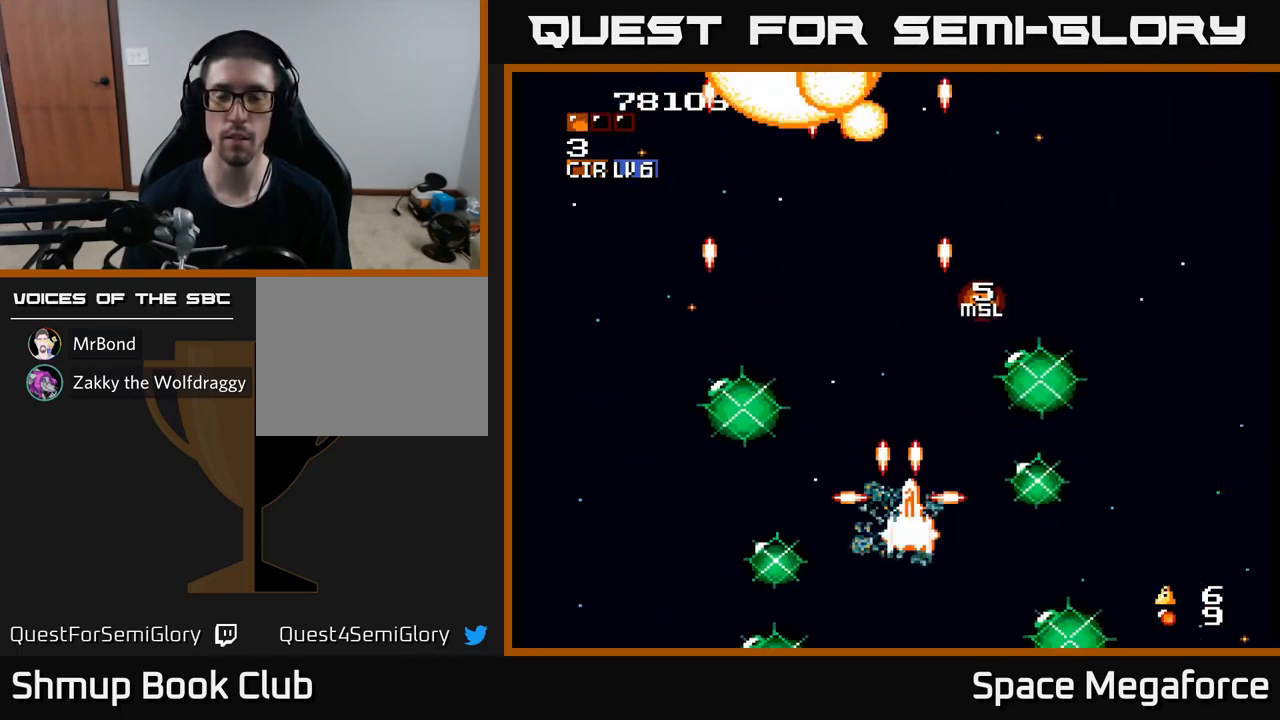
{"buttons": ["X"], "events": [[33, "DPAD_RIGHT", "up"], [83, "DPAD_LEFT", "down"], [183, "DPAD_DOWN", "up"], [383, "DPAD_LEFT", "up"]]}
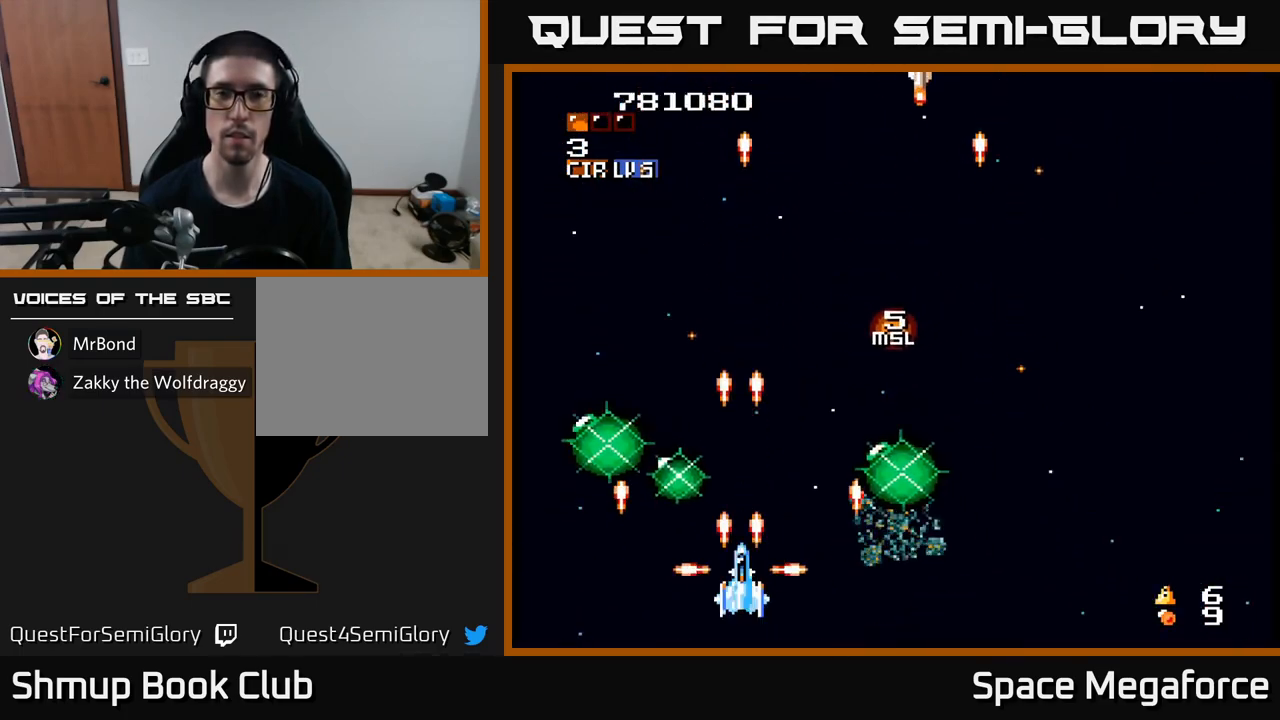
{"buttons": ["X", "DPAD_LEFT"], "events": [[117, "DPAD_RIGHT", "down"], [367, "DPAD_RIGHT", "up"], [367, "DPAD_UP", "down"], [450, "DPAD_LEFT", "down"], [467, "DPAD_UP", "up"]]}
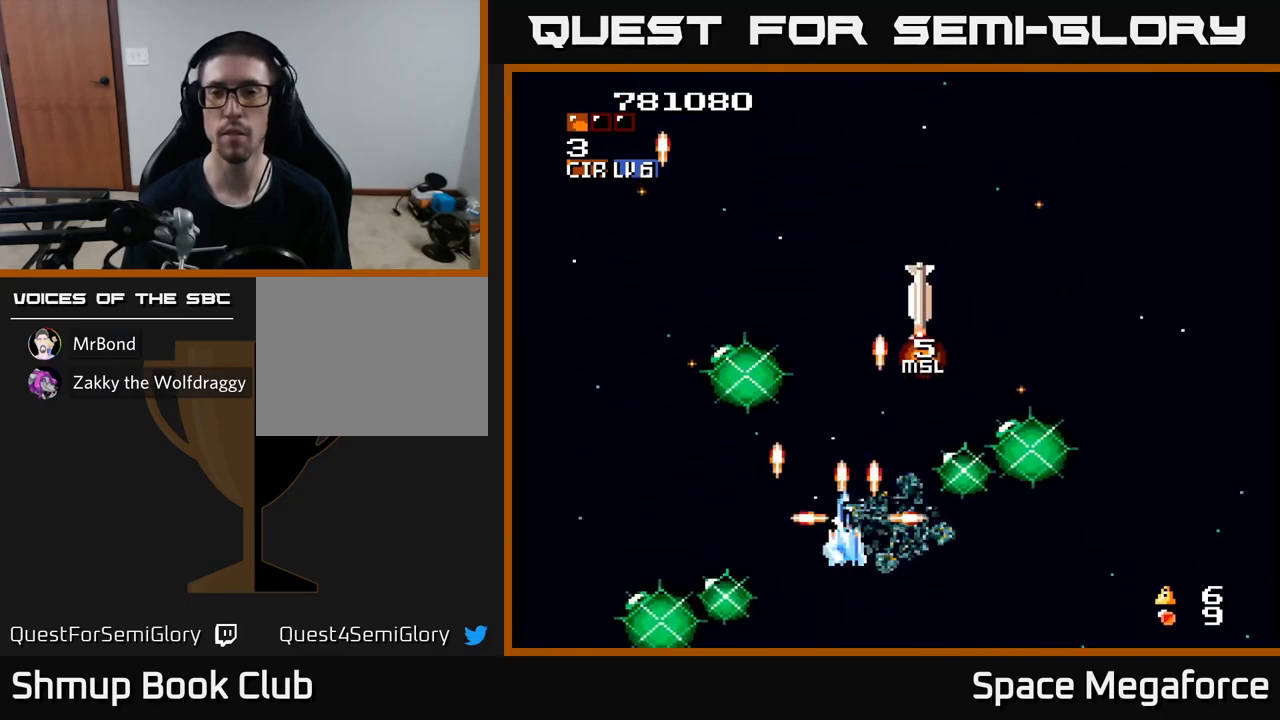
{"buttons": ["X", "DPAD_UP"], "events": [[50, "DPAD_DOWN", "down"], [50, "DPAD_LEFT", "up"], [117, "DPAD_RIGHT", "down"], [167, "DPAD_DOWN", "up"], [250, "DPAD_RIGHT", "up"], [317, "DPAD_LEFT", "down"], [467, "DPAD_UP", "down"], [483, "DPAD_LEFT", "up"]]}
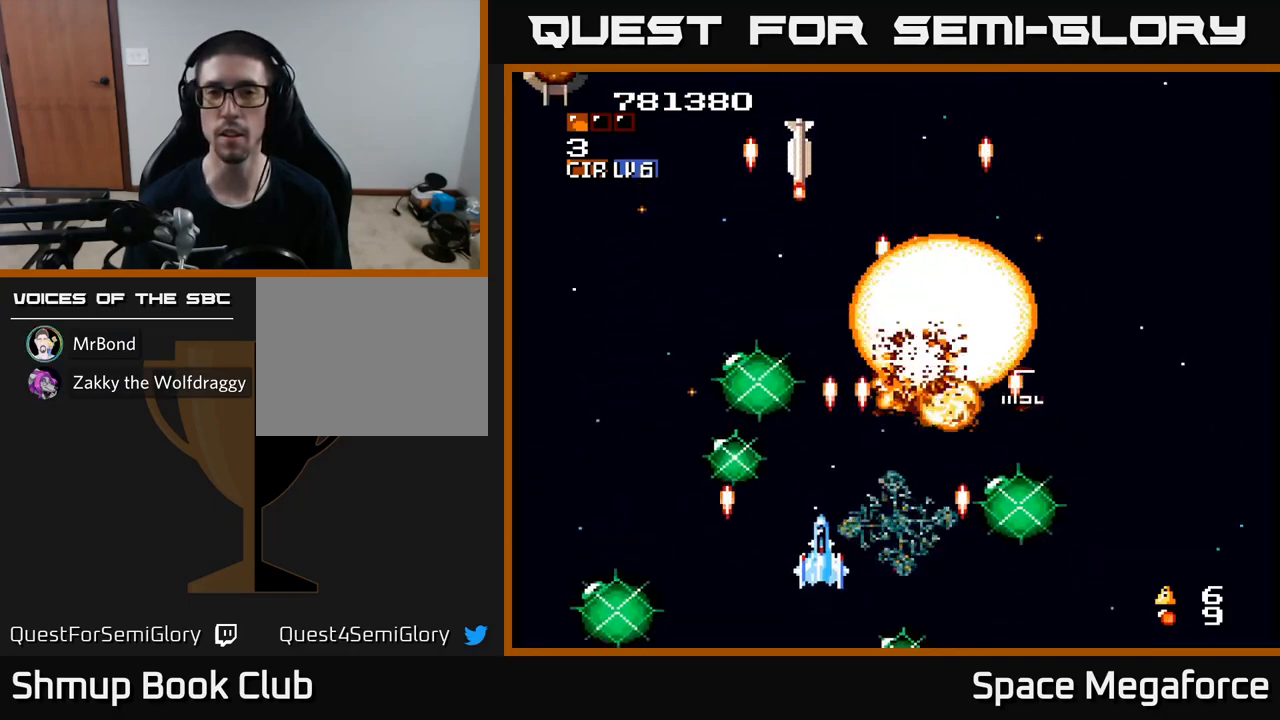
{"buttons": ["X", "DPAD_DOWN", "DPAD_RIGHT"], "events": [[200, "DPAD_UP", "up"], [367, "DPAD_DOWN", "down"], [400, "DPAD_RIGHT", "down"], [467, "DPAD_DOWN", "up"], [483, "DPAD_DOWN", "down"]]}
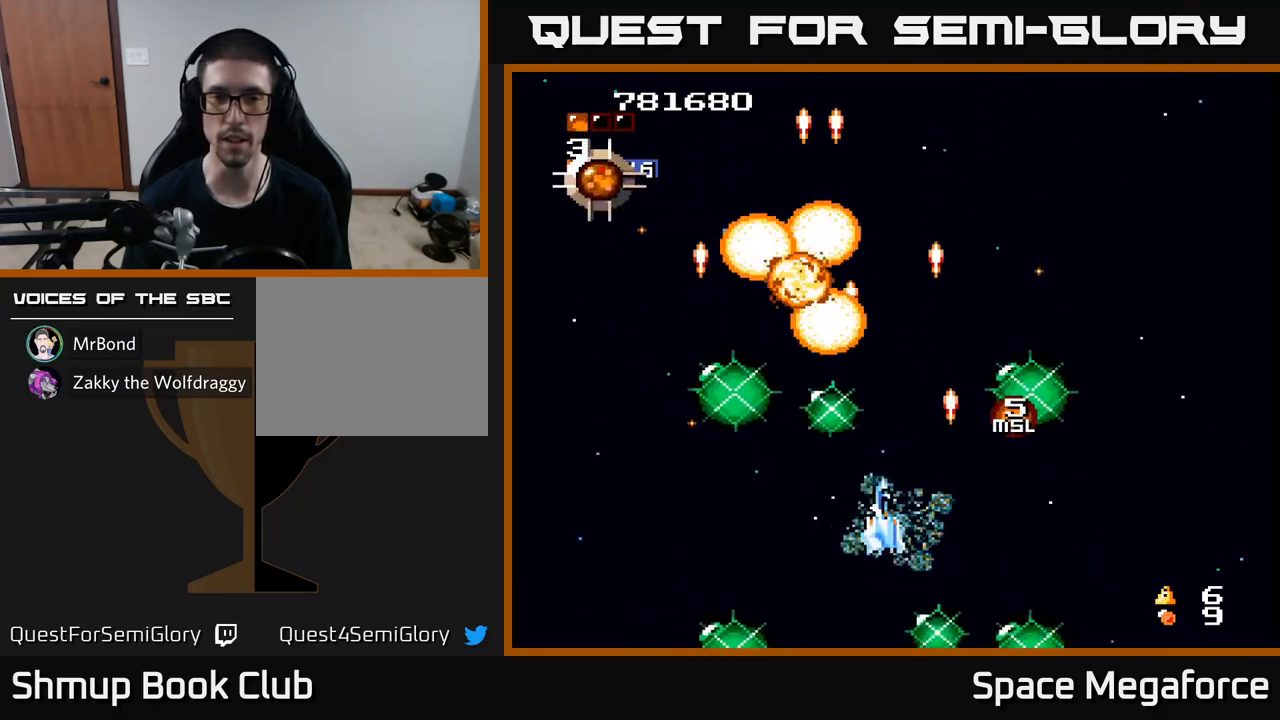
{"buttons": ["X", "DPAD_UP"], "events": [[33, "DPAD_RIGHT", "up"], [67, "DPAD_DOWN", "up"], [67, "DPAD_LEFT", "down"], [250, "DPAD_UP", "down"], [467, "DPAD_LEFT", "up"]]}
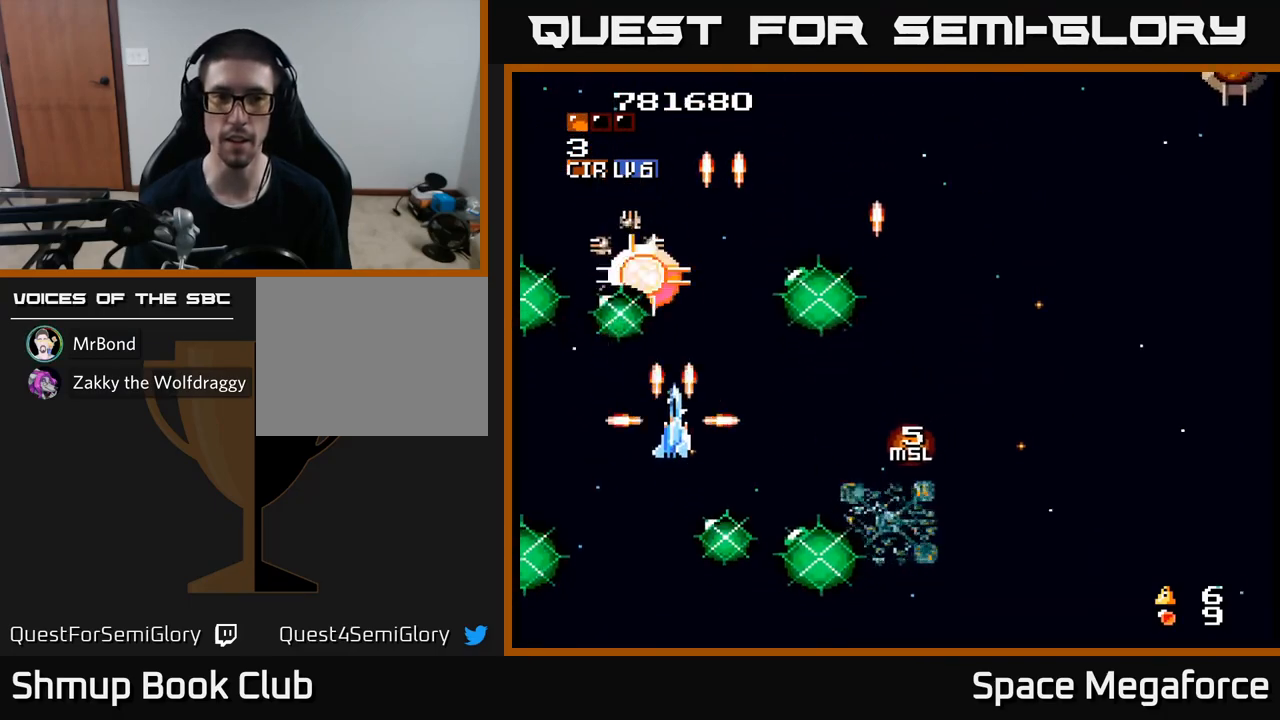
{"buttons": ["X", "DPAD_DOWN"], "events": [[50, "DPAD_UP", "up"], [217, "DPAD_RIGHT", "down"], [283, "DPAD_RIGHT", "up"], [417, "DPAD_DOWN", "down"]]}
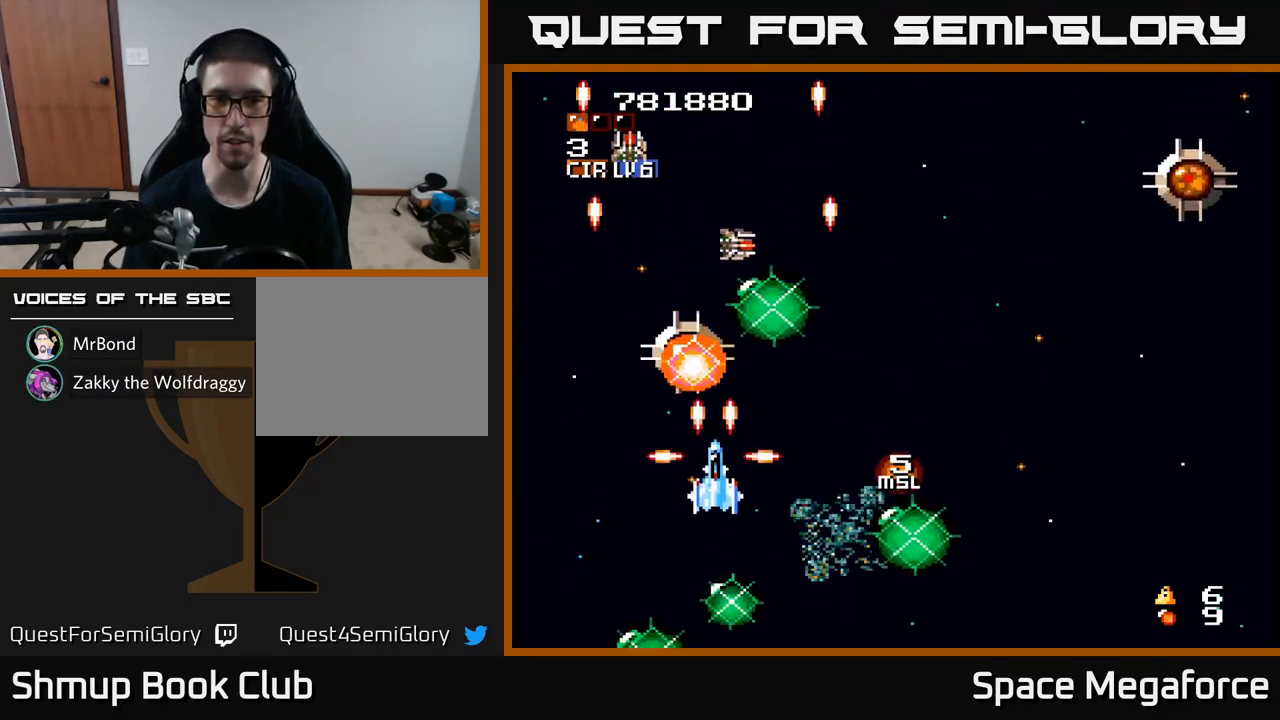
{"buttons": ["X"], "events": [[33, "DPAD_DOWN", "up"], [283, "DPAD_DOWN", "down"], [350, "DPAD_RIGHT", "down"], [383, "DPAD_DOWN", "up"], [500, "DPAD_RIGHT", "up"]]}
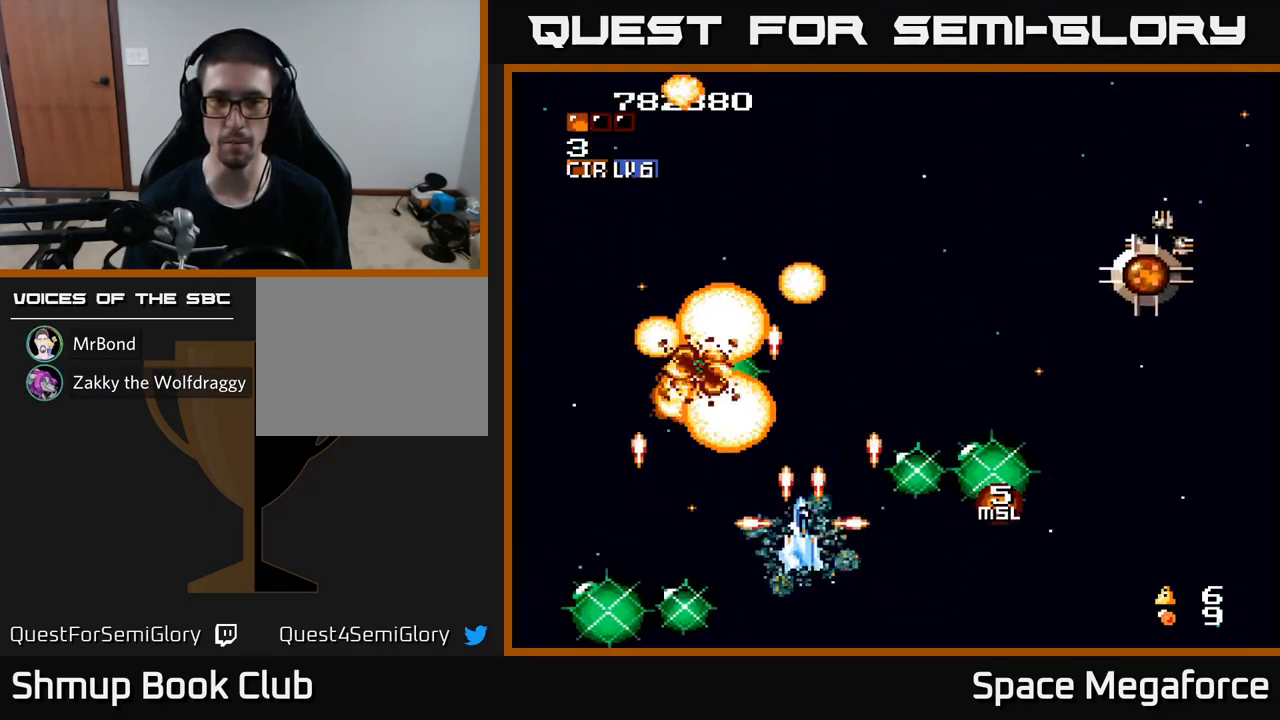
{"buttons": ["X"], "events": [[100, "DPAD_UP", "down"], [233, "DPAD_RIGHT", "down"], [333, "DPAD_UP", "up"], [467, "DPAD_RIGHT", "up"]]}
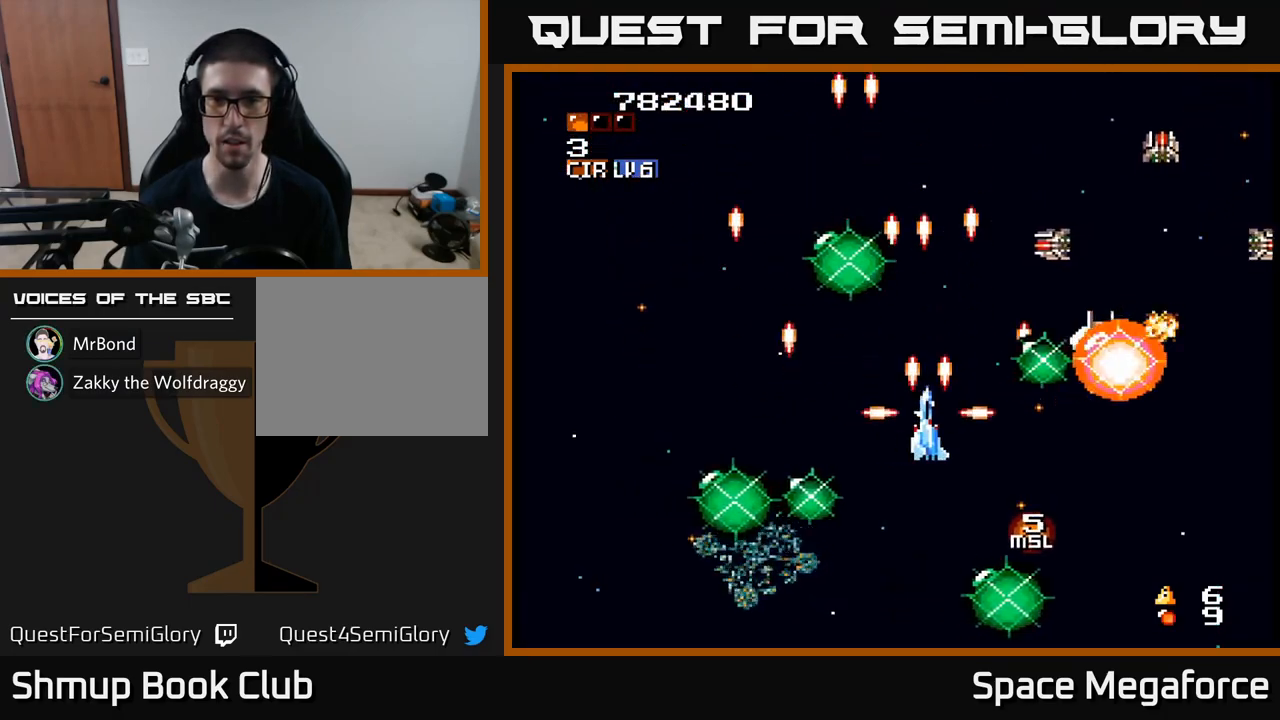
{"buttons": ["X", "DPAD_UP", "DPAD_LEFT"], "events": [[300, "DPAD_RIGHT", "down"], [350, "DPAD_RIGHT", "up"], [383, "DPAD_UP", "down"], [400, "DPAD_LEFT", "down"]]}
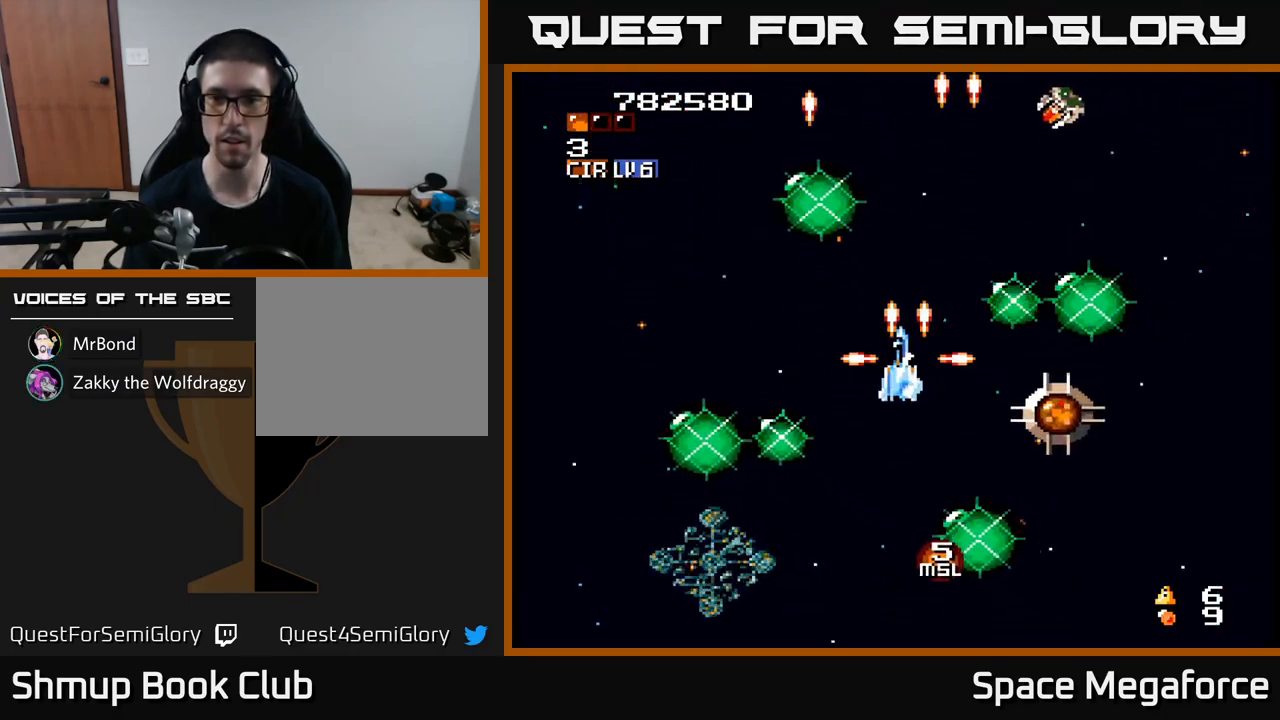
{"buttons": ["X", "DPAD_DOWN"], "events": [[67, "DPAD_UP", "up"], [100, "DPAD_LEFT", "up"], [133, "DPAD_RIGHT", "down"], [200, "DPAD_RIGHT", "up"], [233, "DPAD_UP", "down"], [317, "DPAD_UP", "up"], [483, "DPAD_DOWN", "down"]]}
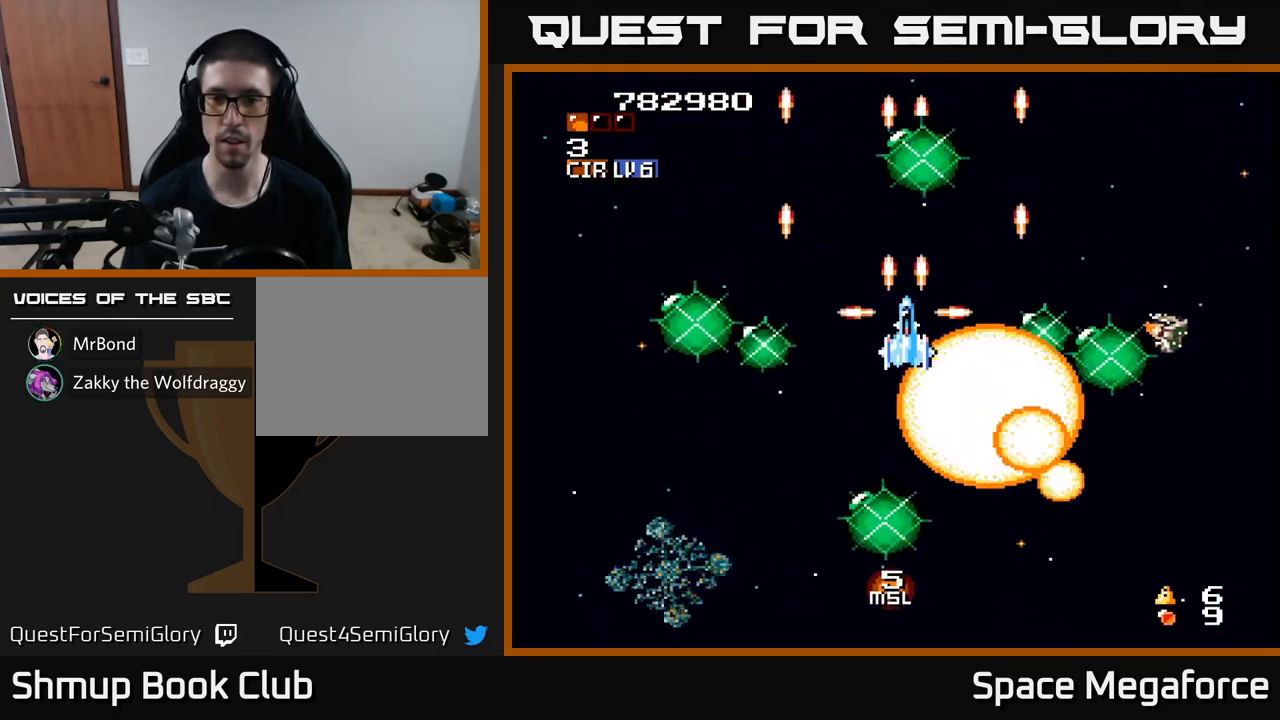
{"buttons": ["X"], "events": [[83, "DPAD_DOWN", "up"]]}